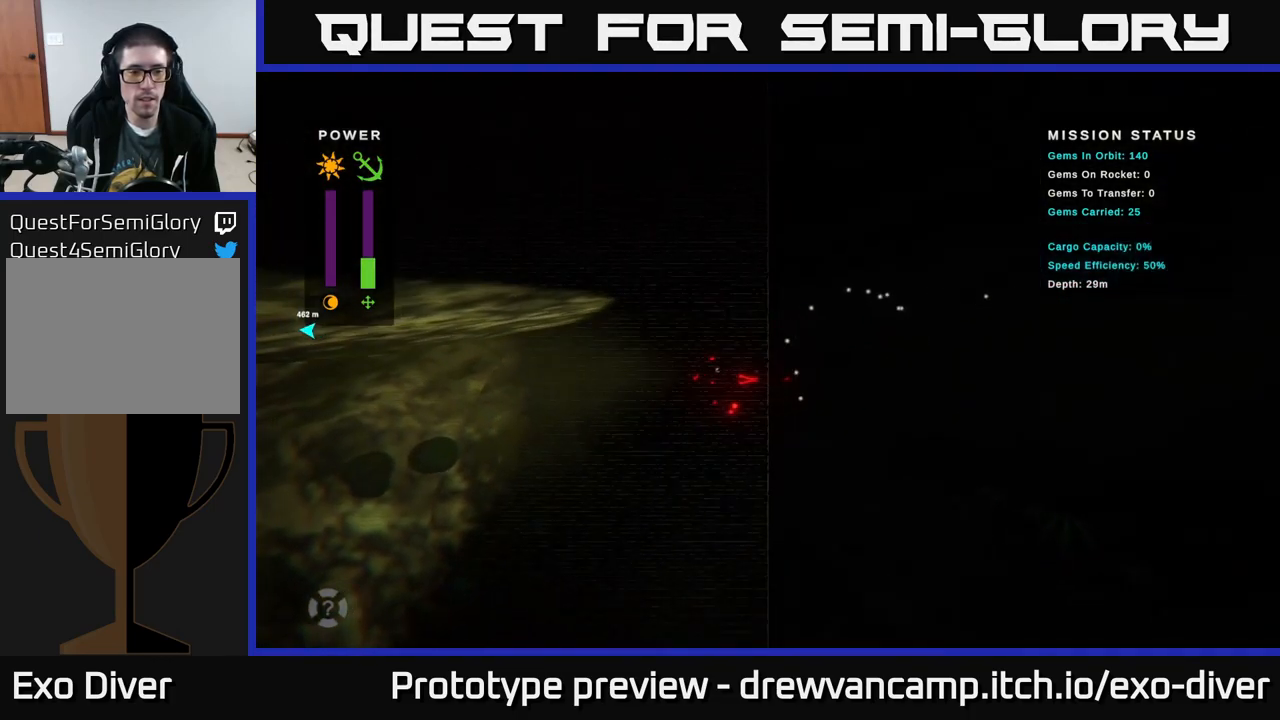
Gameplay with a controller (Xbox layout); each line is a JSON object with the inputs held at the frame after it. "events" lists button and stick changes between this image and that frame as [ms after this image, input, new state], when the widget could be followed in between.
{"buttons": [], "left_stick": "down-left", "right_stick": "center", "events": [[350, "left_stick", "down-left"]]}
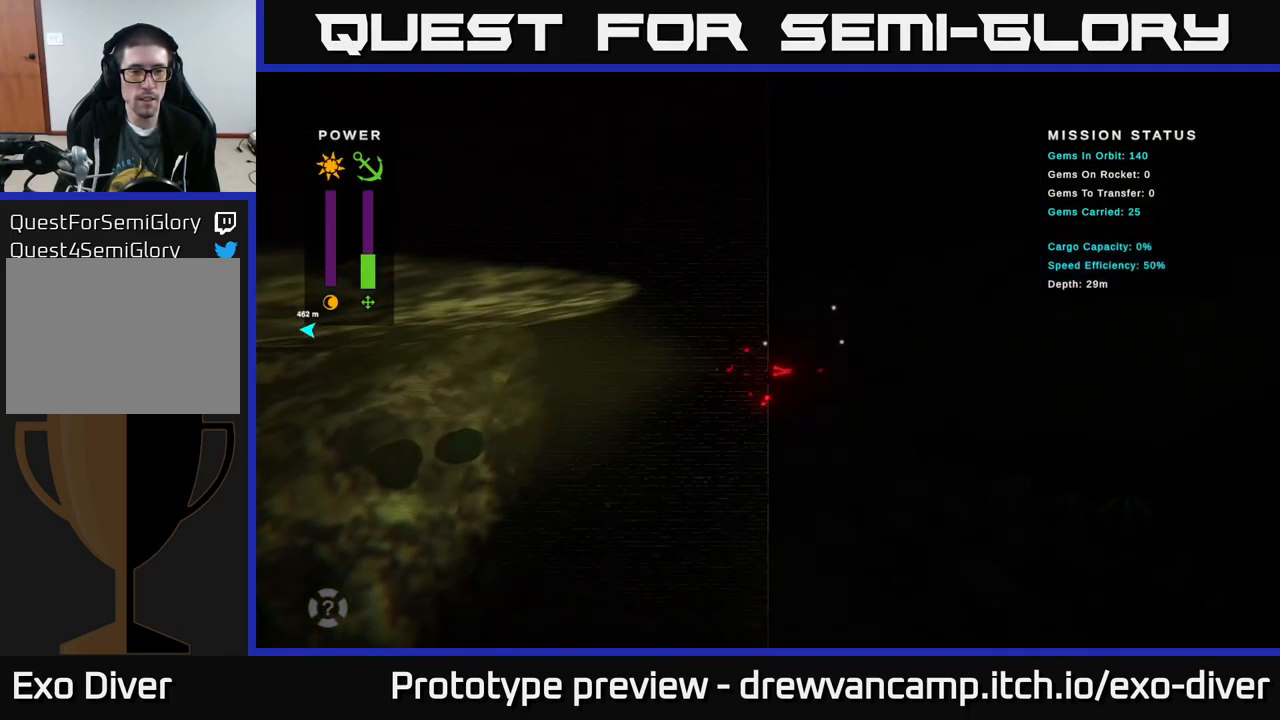
{"buttons": [], "left_stick": "down-left", "right_stick": "center", "events": []}
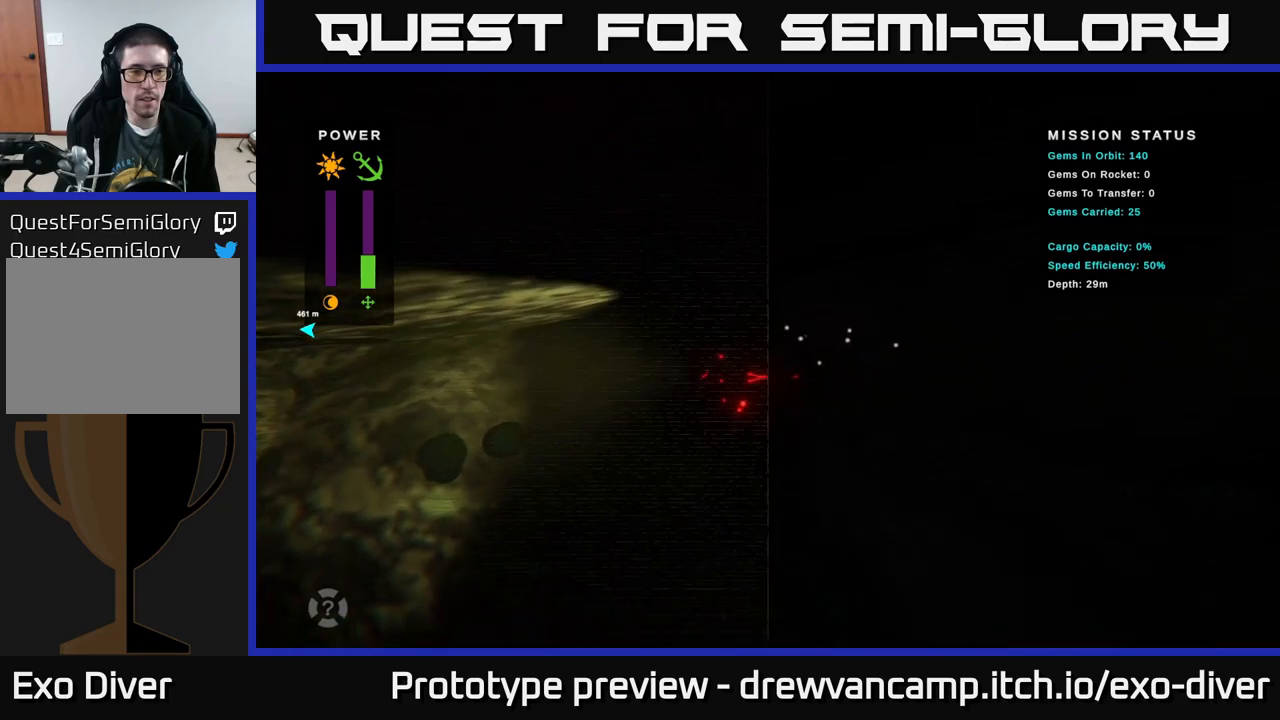
{"buttons": [], "left_stick": "down-left", "right_stick": "center", "events": []}
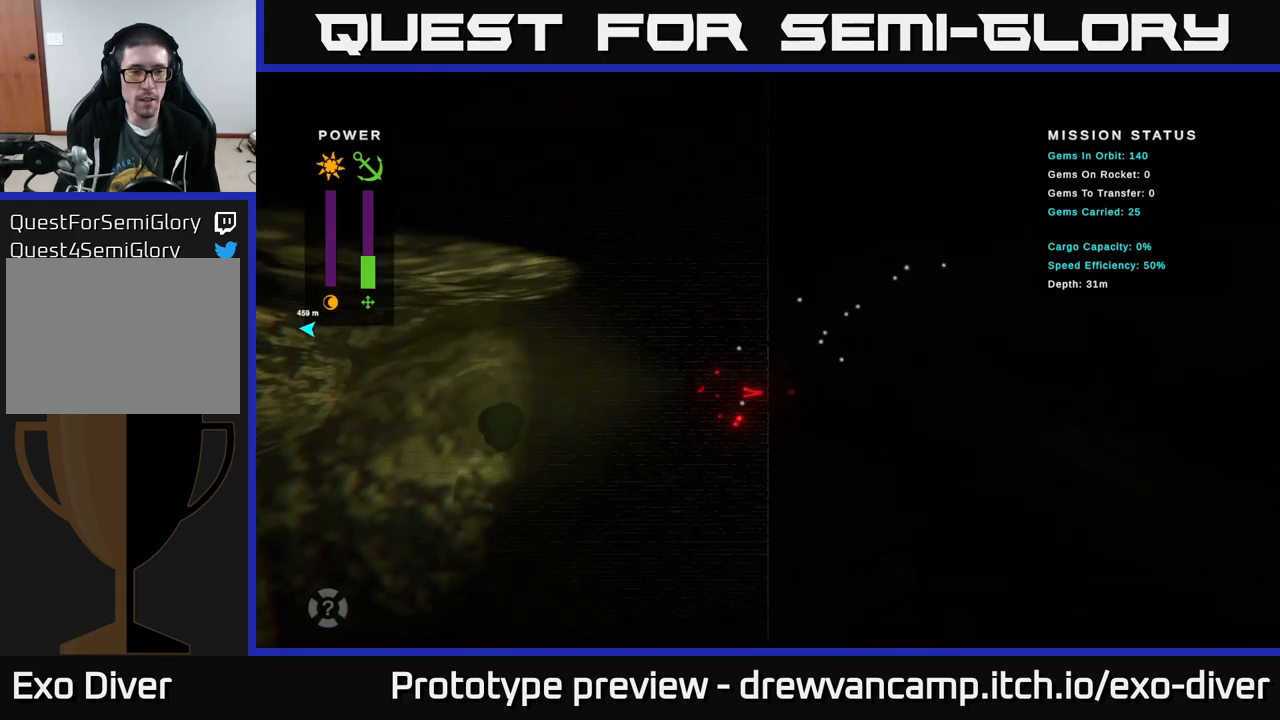
{"buttons": [], "left_stick": "down-right", "right_stick": "center", "events": [[33, "left_stick", "down"], [350, "left_stick", "down-right"]]}
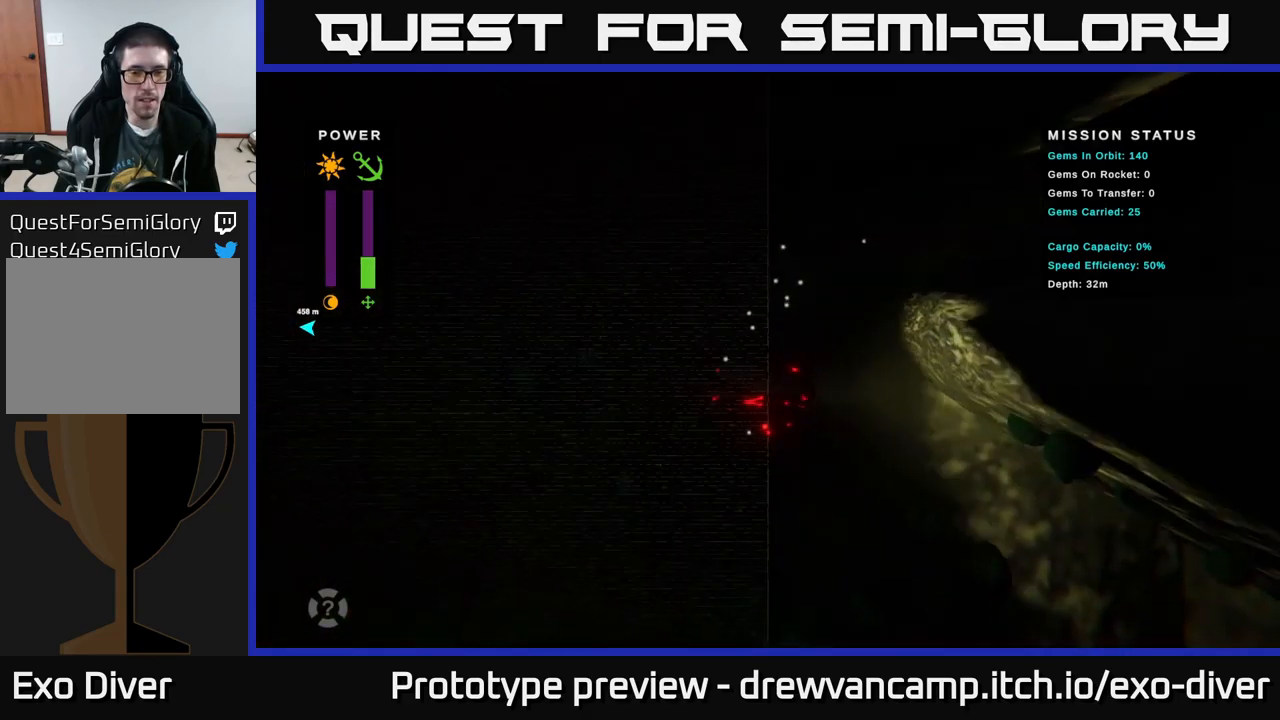
{"buttons": [], "left_stick": "down", "right_stick": "center", "events": [[33, "left_stick", "down"]]}
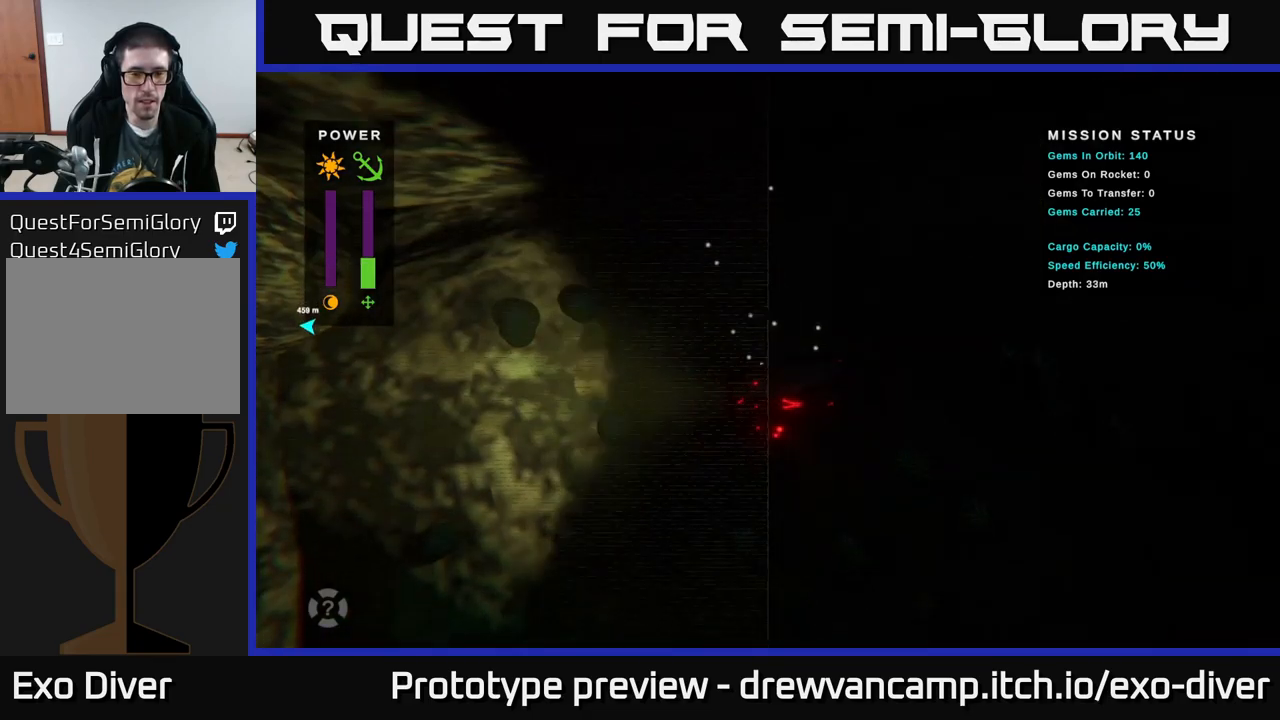
{"buttons": [], "left_stick": "down", "right_stick": "center", "events": [[217, "left_stick", "down-left"], [433, "left_stick", "down"]]}
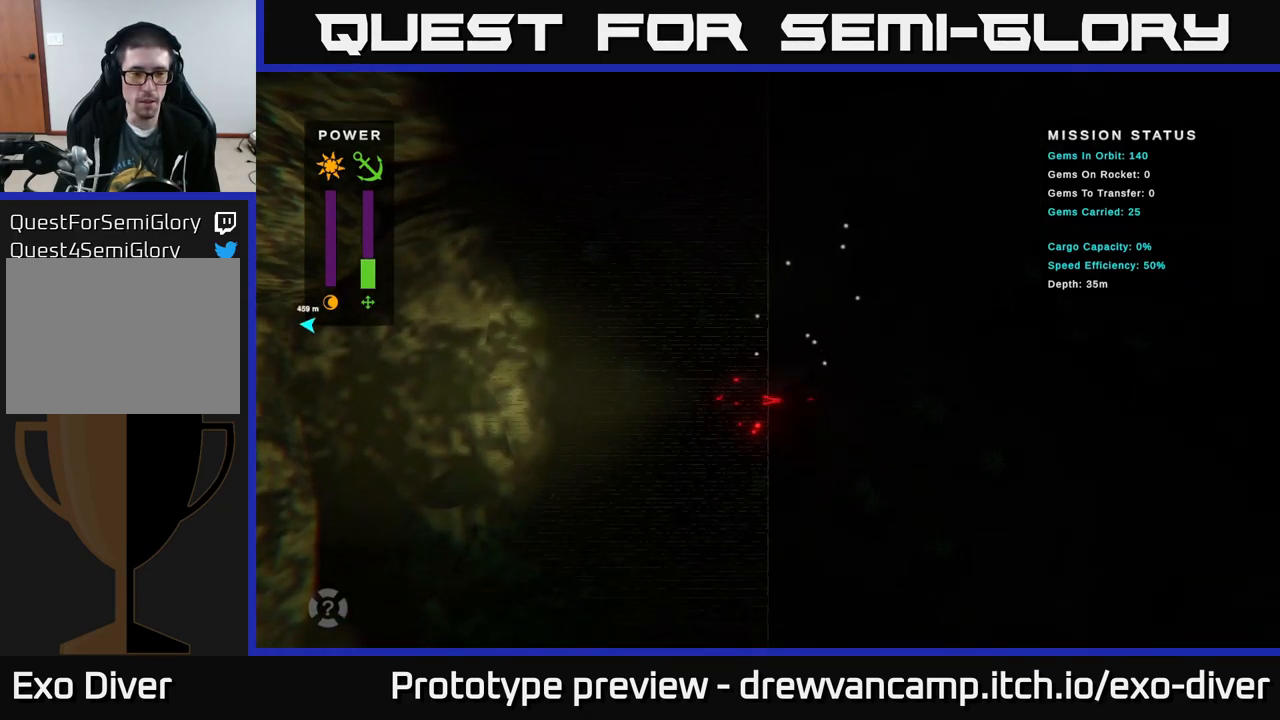
{"buttons": [], "left_stick": "down-right", "right_stick": "center", "events": [[367, "left_stick", "down-right"]]}
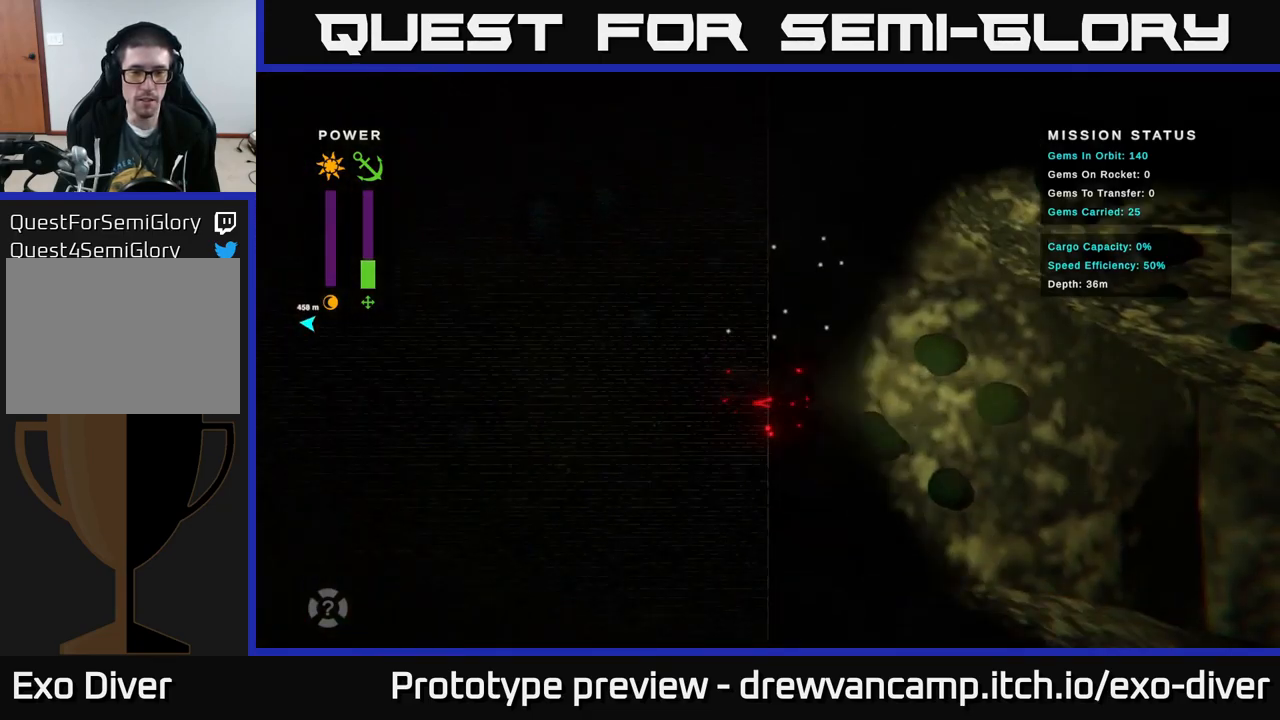
{"buttons": [], "left_stick": "down-right", "right_stick": "center", "events": []}
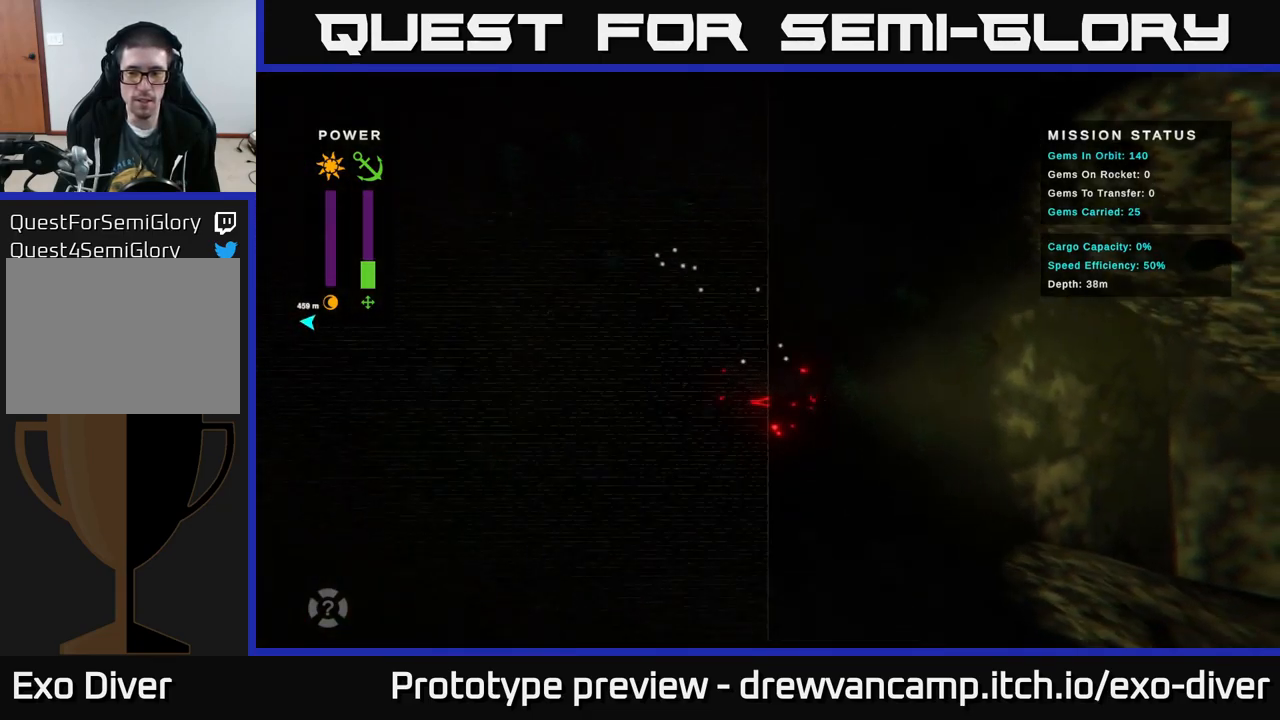
{"buttons": [], "left_stick": "up", "right_stick": "center", "events": [[133, "left_stick", "right"], [483, "left_stick", "up"]]}
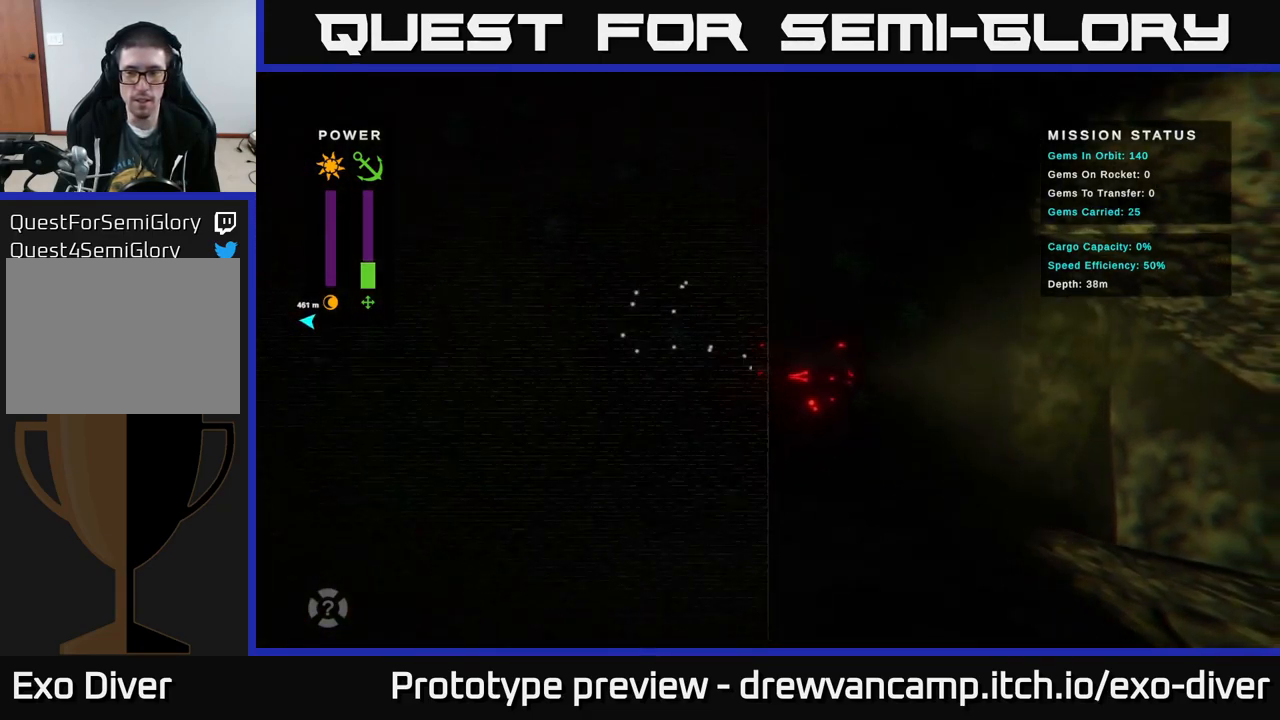
{"buttons": [], "left_stick": "up", "right_stick": "center", "events": []}
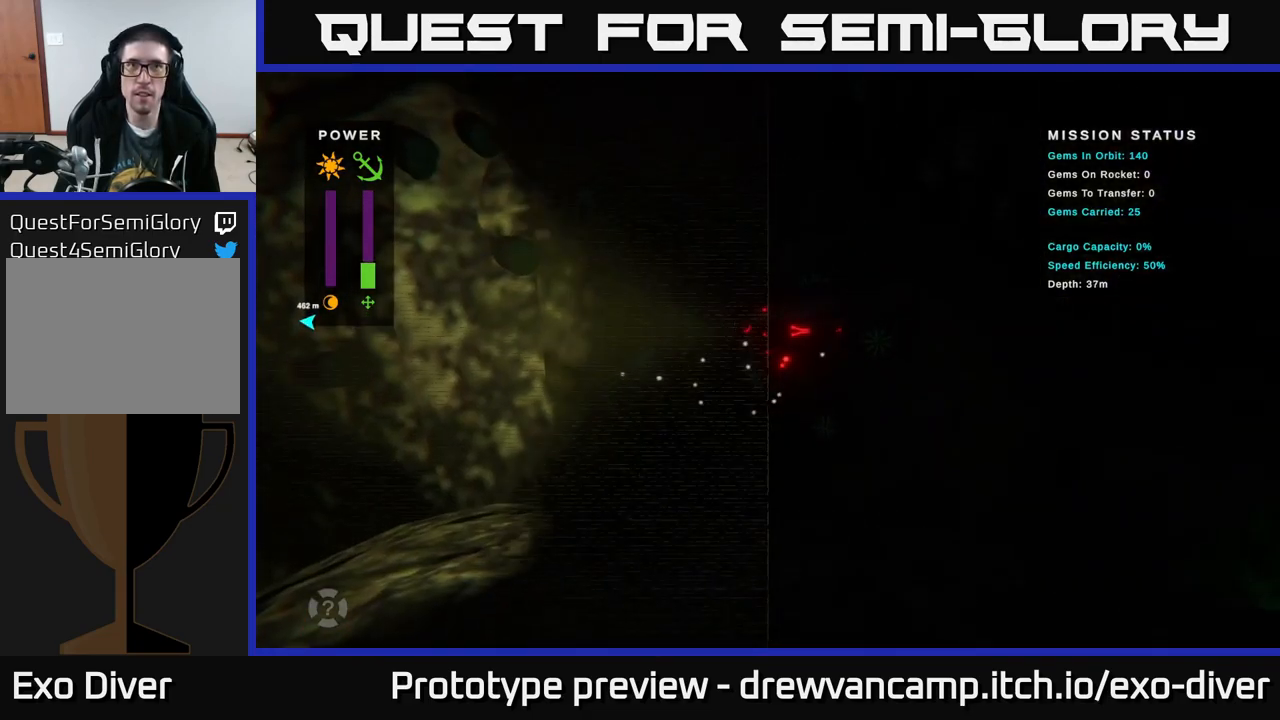
{"buttons": [], "left_stick": "up-left", "right_stick": "center", "events": [[233, "left_stick", "up-left"]]}
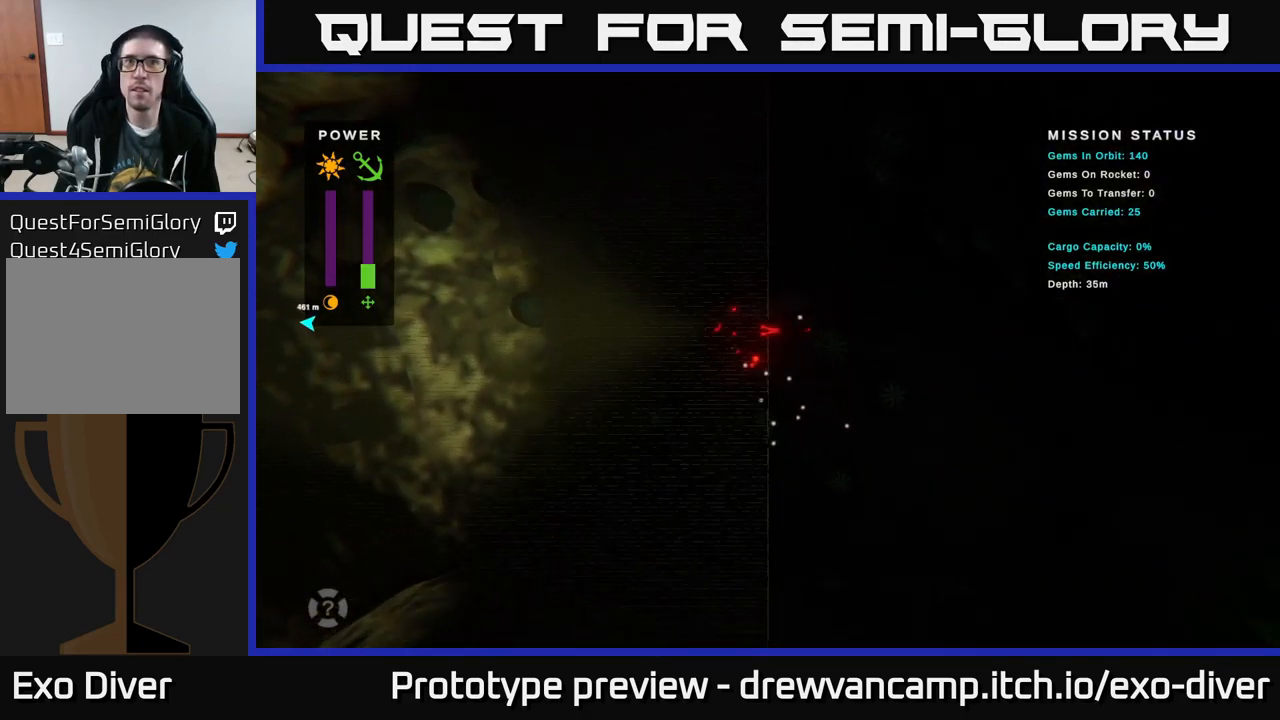
{"buttons": [], "left_stick": "up", "right_stick": "center", "events": [[267, "left_stick", "up"]]}
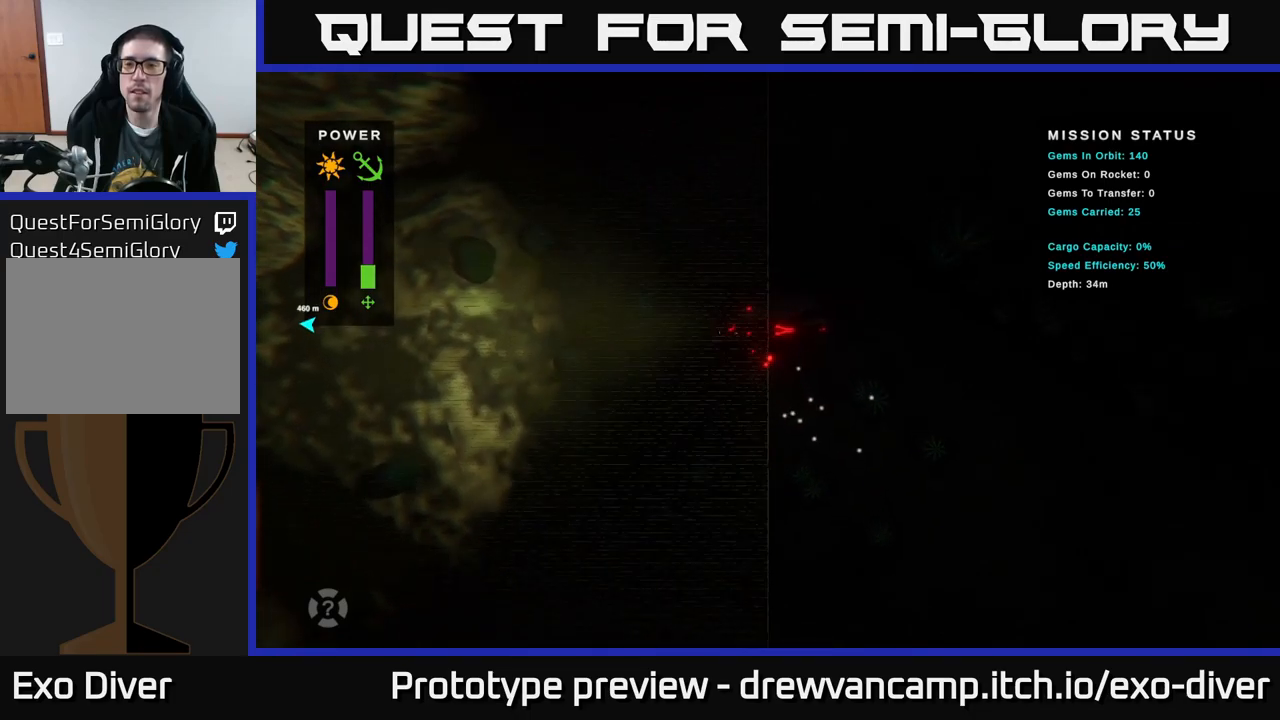
{"buttons": [], "left_stick": "up-right", "right_stick": "center", "events": [[450, "left_stick", "up-right"]]}
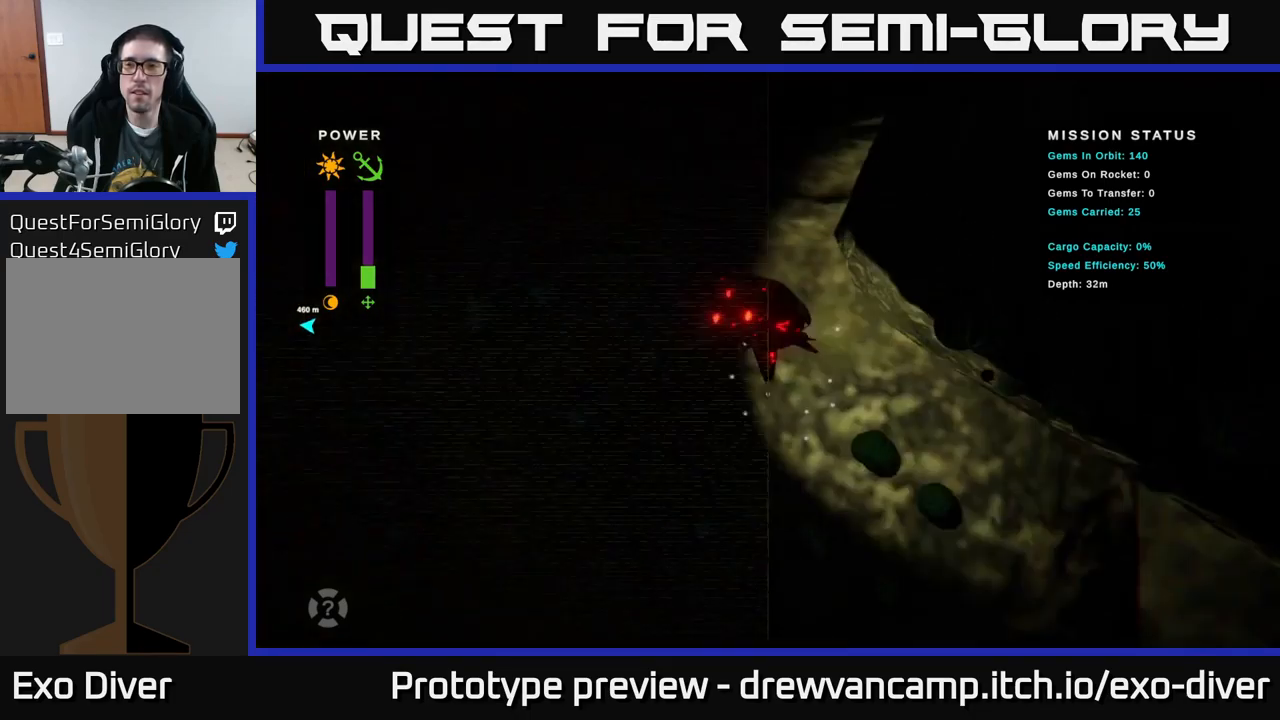
{"buttons": [], "left_stick": "up", "right_stick": "center", "events": [[300, "left_stick", "up"]]}
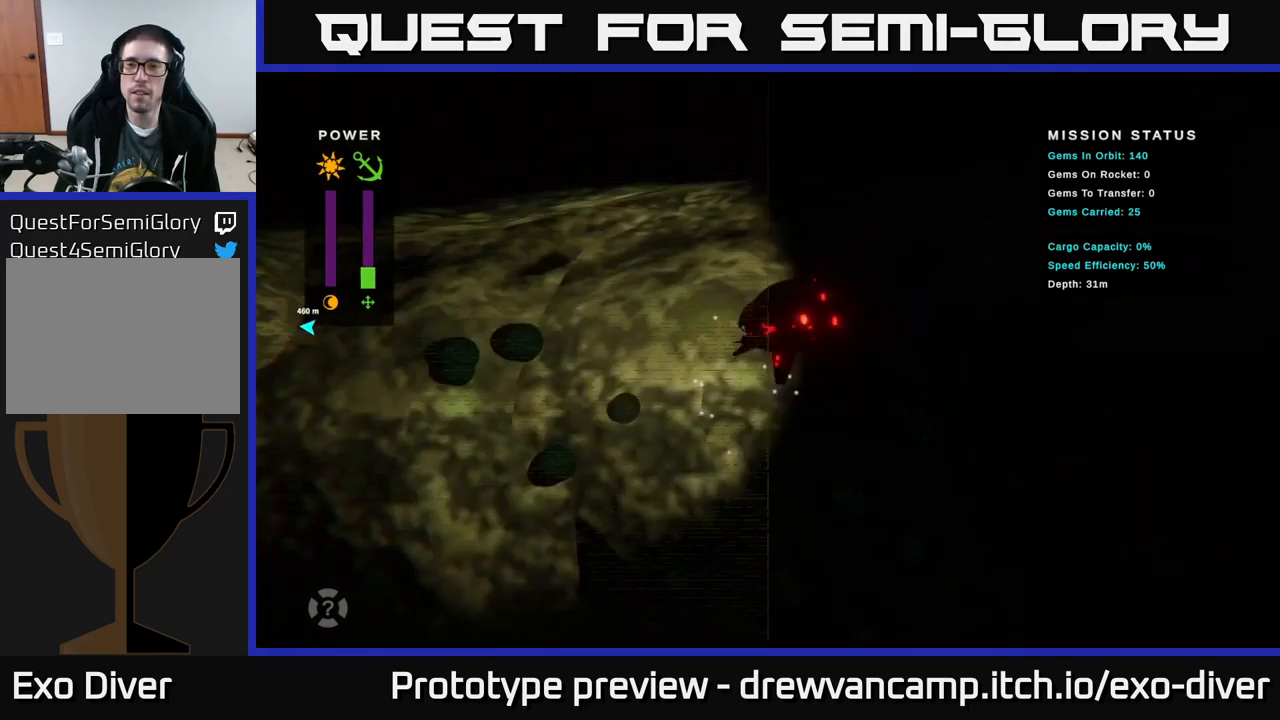
{"buttons": [], "left_stick": "up-right", "right_stick": "center", "events": [[450, "left_stick", "up-right"]]}
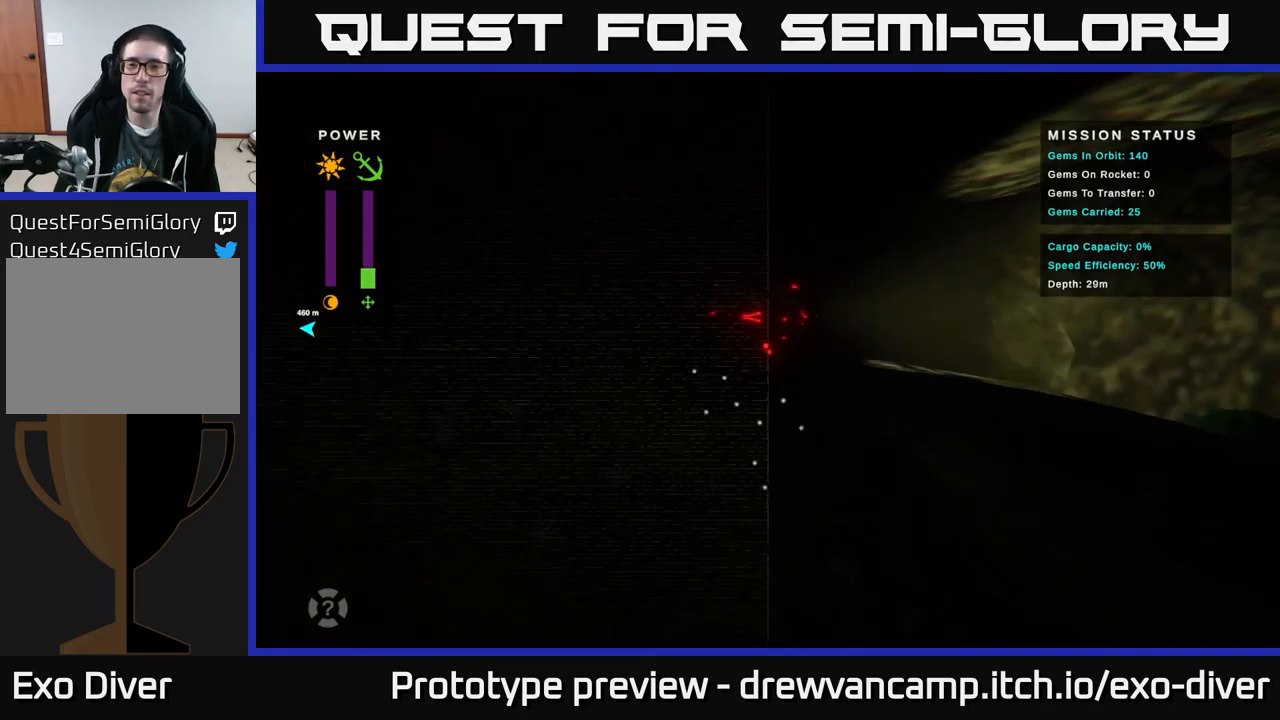
{"buttons": [], "left_stick": "right", "right_stick": "center", "events": [[200, "left_stick", "right"]]}
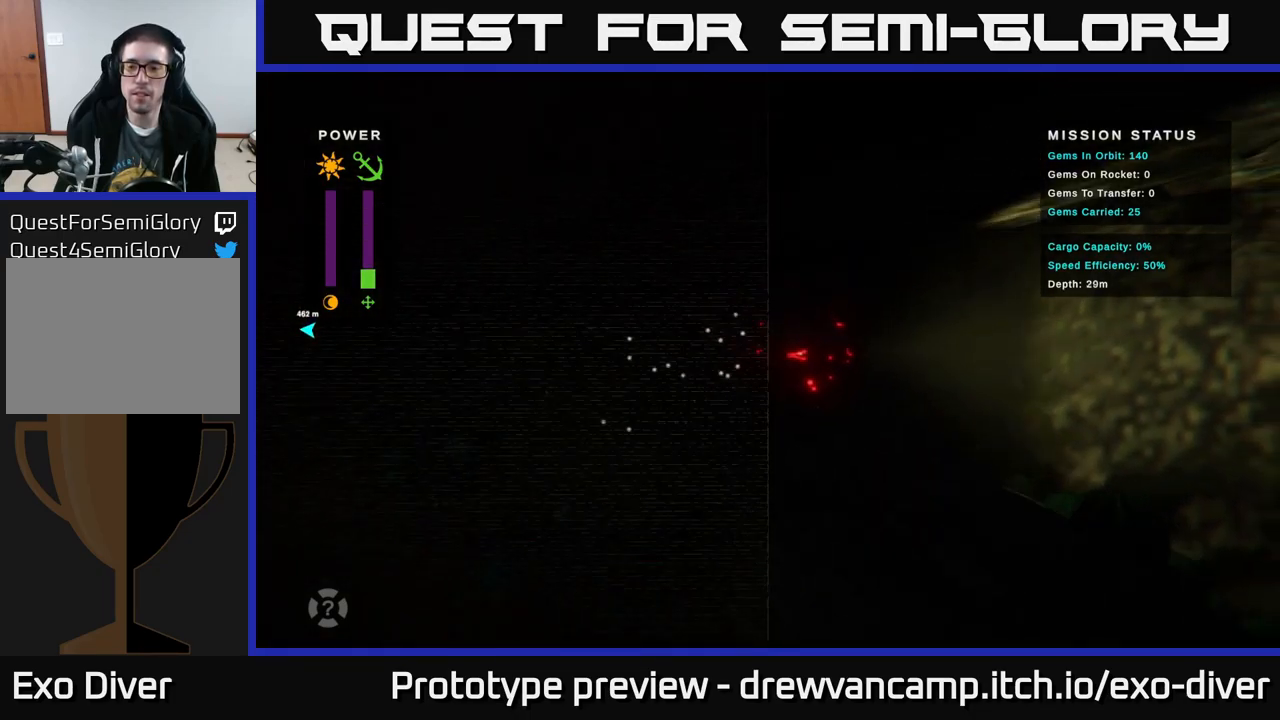
{"buttons": [], "left_stick": "right", "right_stick": "center", "events": []}
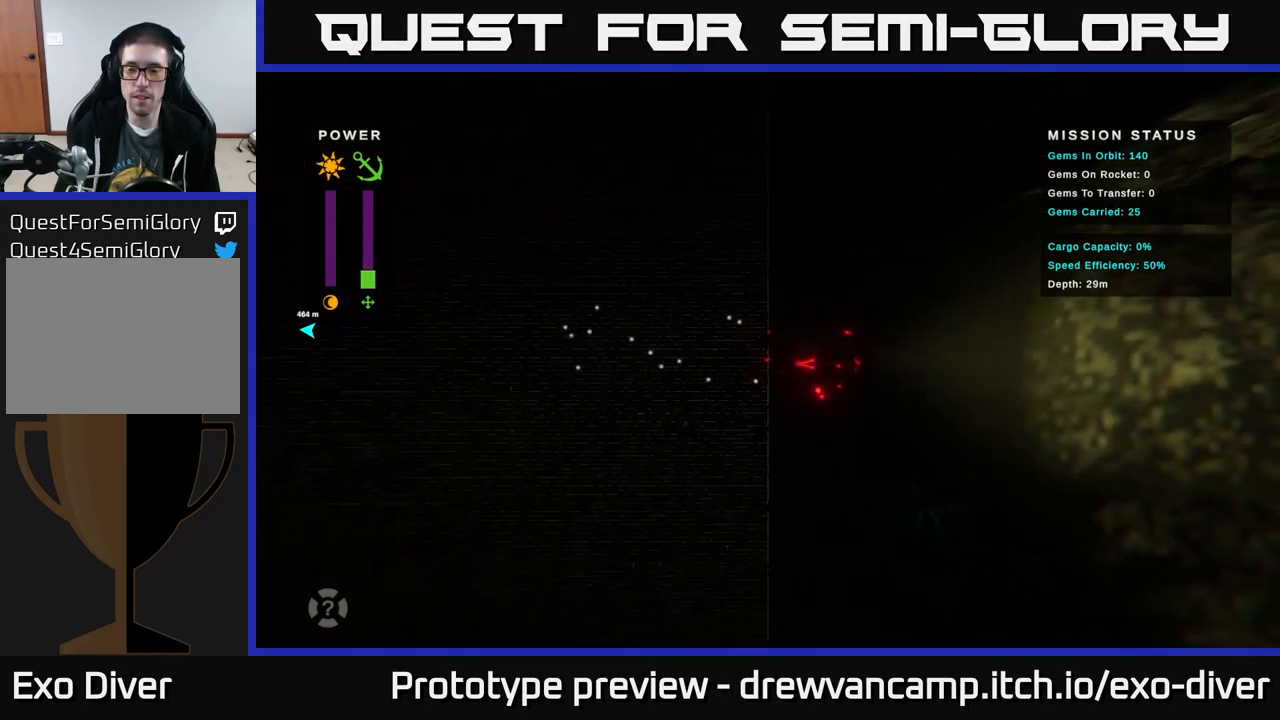
{"buttons": [], "left_stick": "right", "right_stick": "center", "events": []}
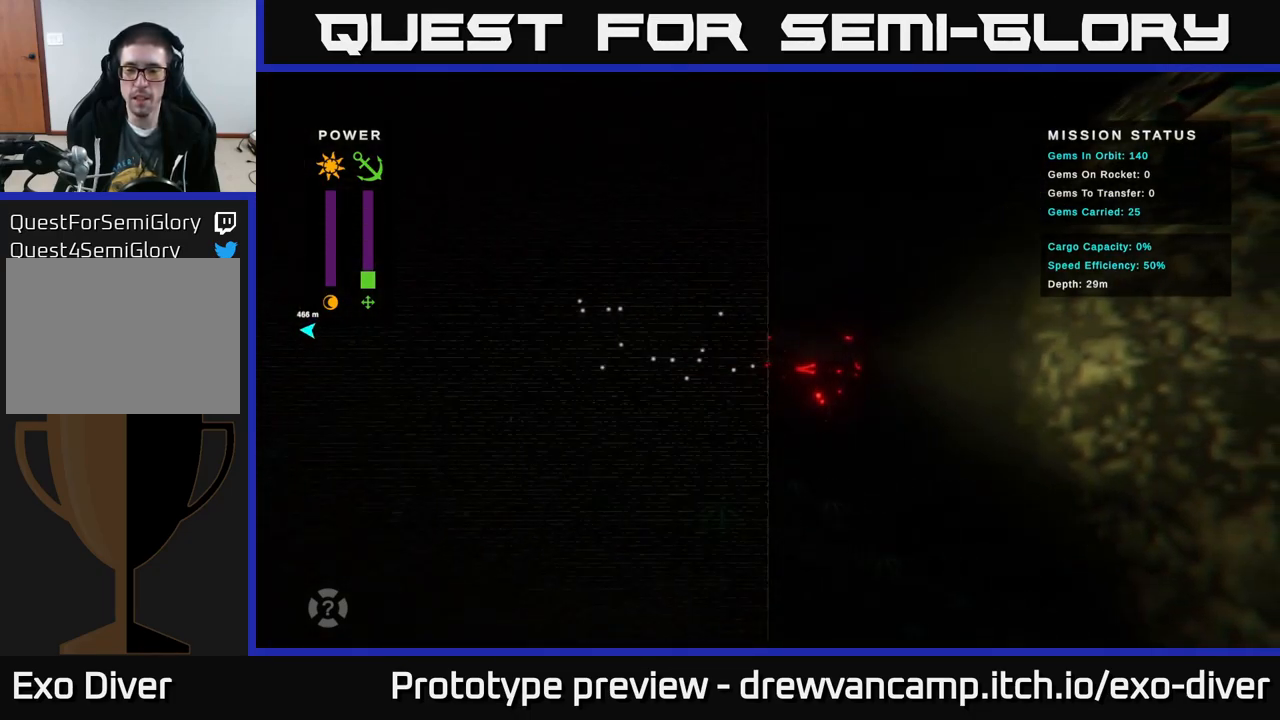
{"buttons": [], "left_stick": "down-right", "right_stick": "center", "events": [[50, "left_stick", "down-right"]]}
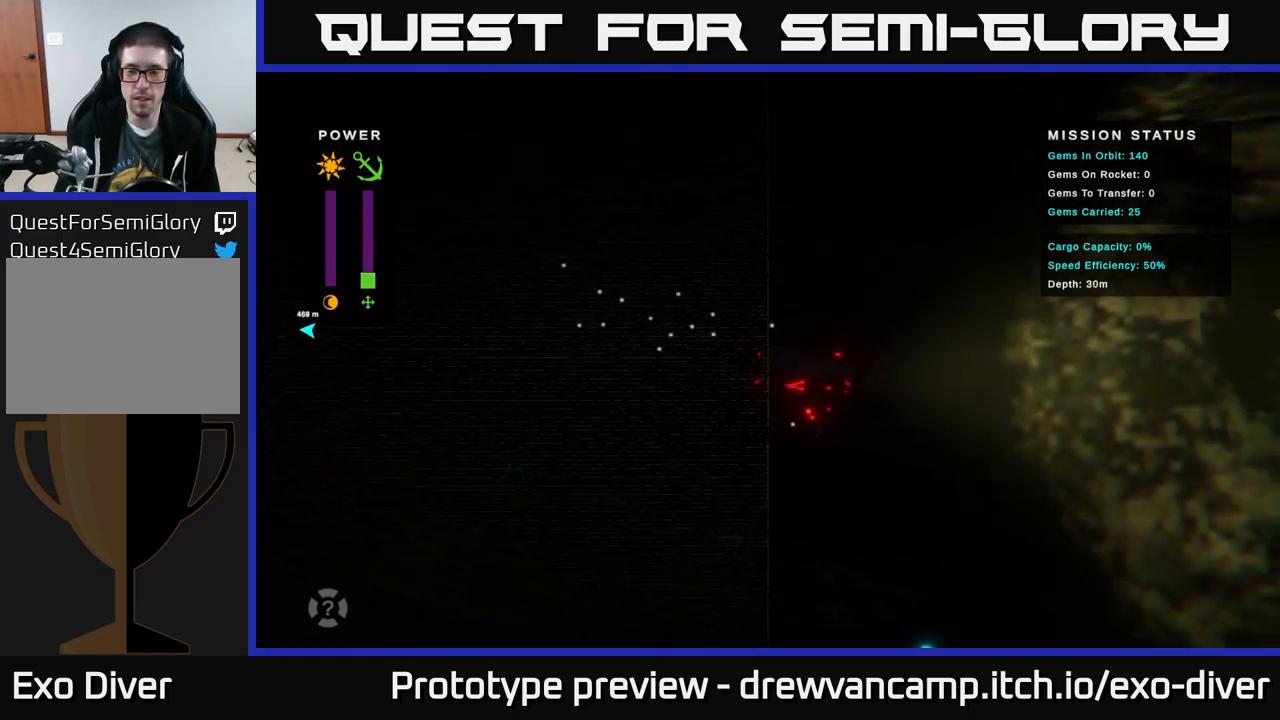
{"buttons": [], "left_stick": "down-right", "right_stick": "center", "events": []}
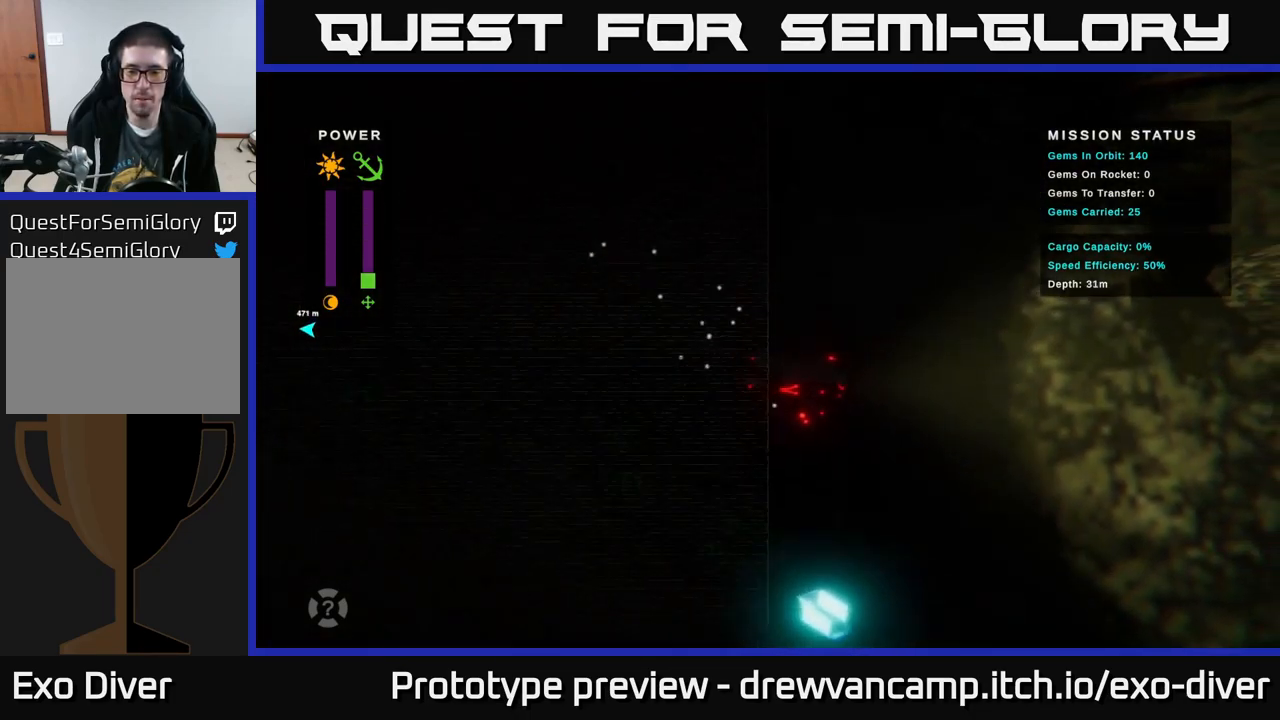
{"buttons": [], "left_stick": "down-right", "right_stick": "center", "events": []}
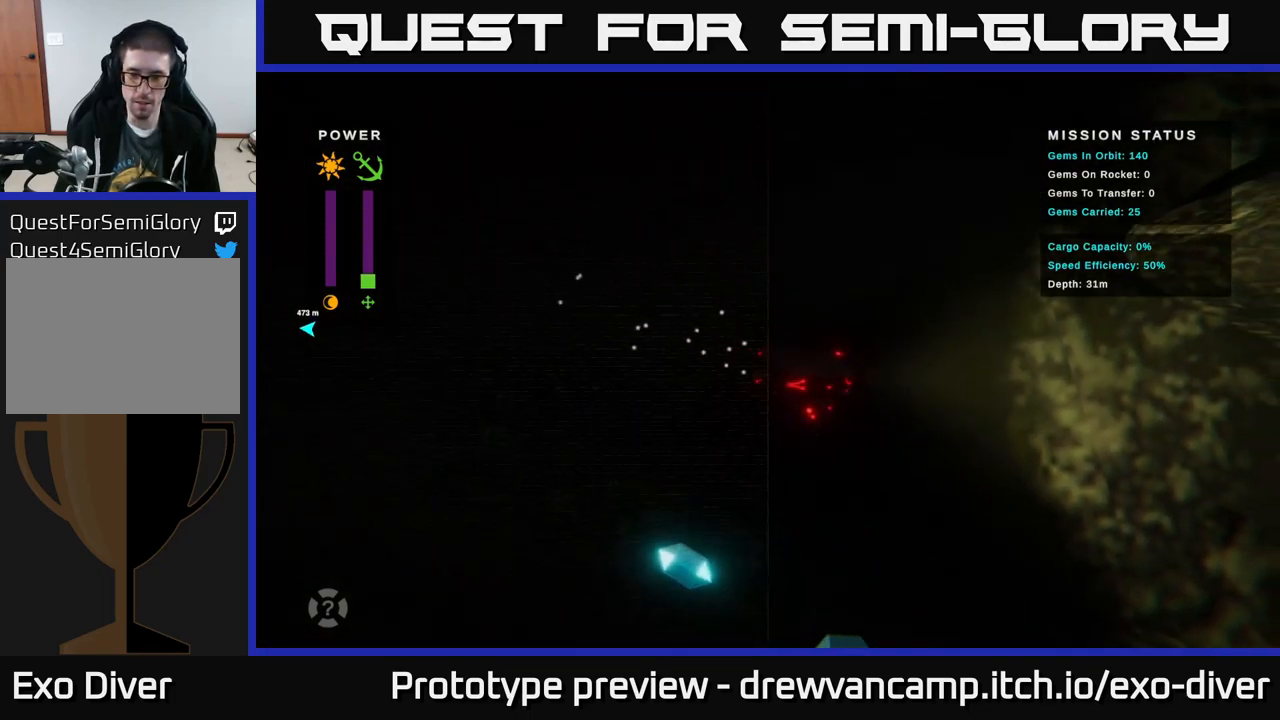
{"buttons": [], "left_stick": "right", "right_stick": "center", "events": [[433, "left_stick", "right"]]}
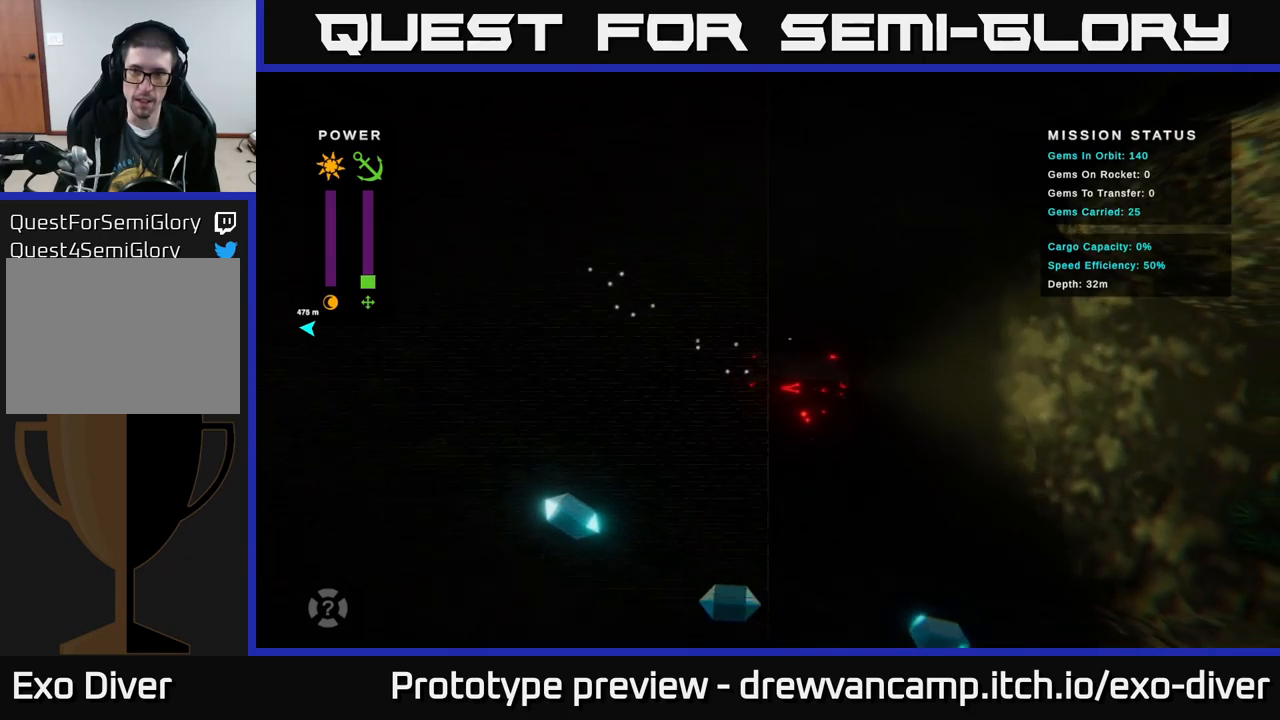
{"buttons": [], "left_stick": "down-right", "right_stick": "center", "events": [[350, "left_stick", "down-right"]]}
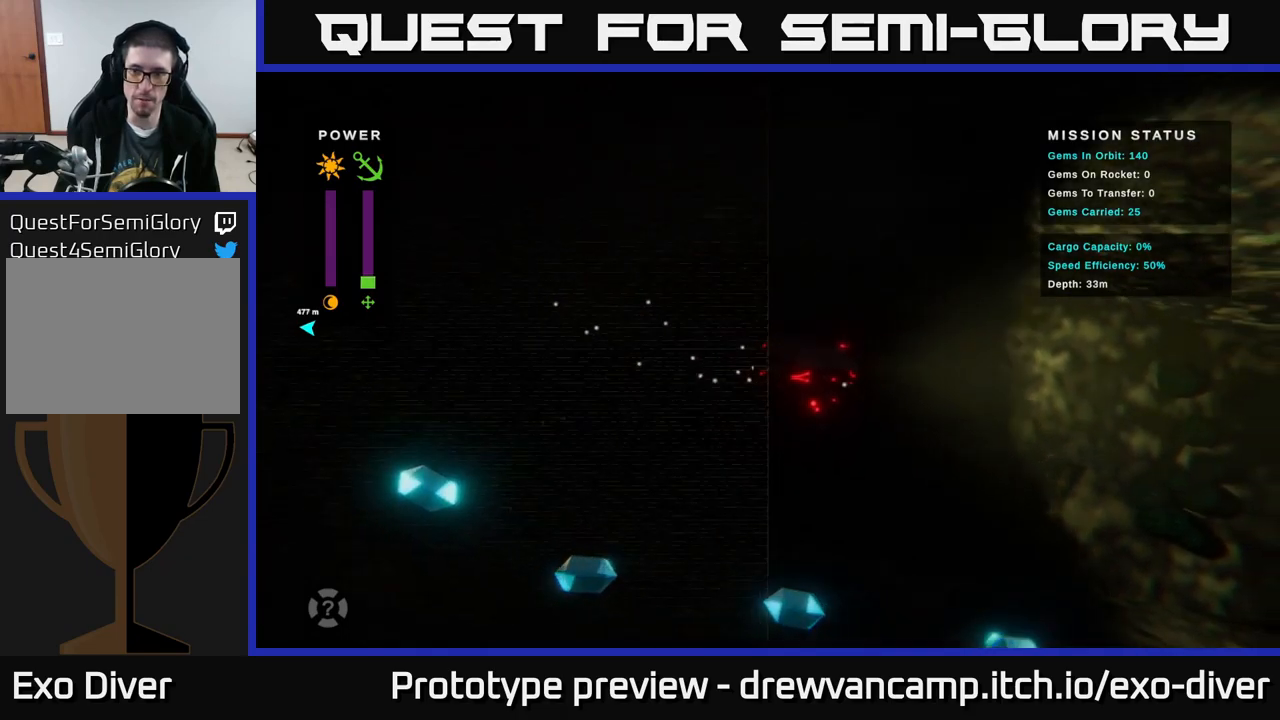
{"buttons": [], "left_stick": "down-right", "right_stick": "center", "events": []}
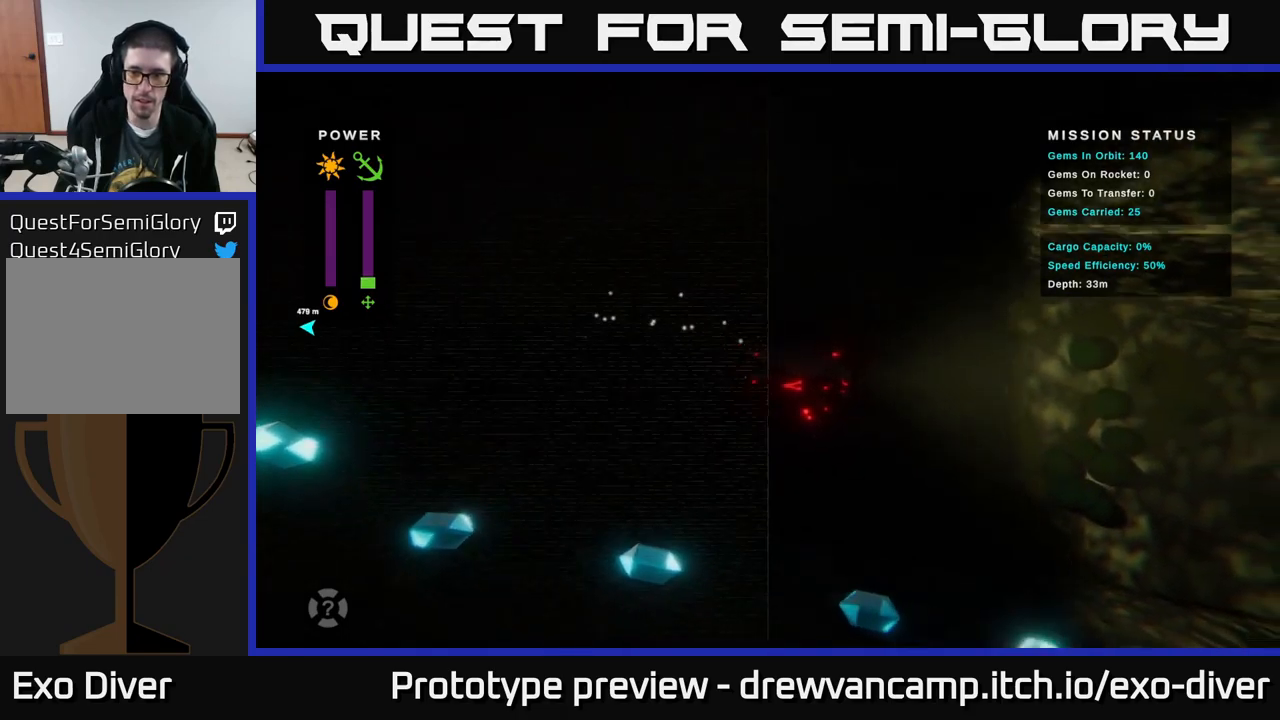
{"buttons": [], "left_stick": "down-right", "right_stick": "center", "events": []}
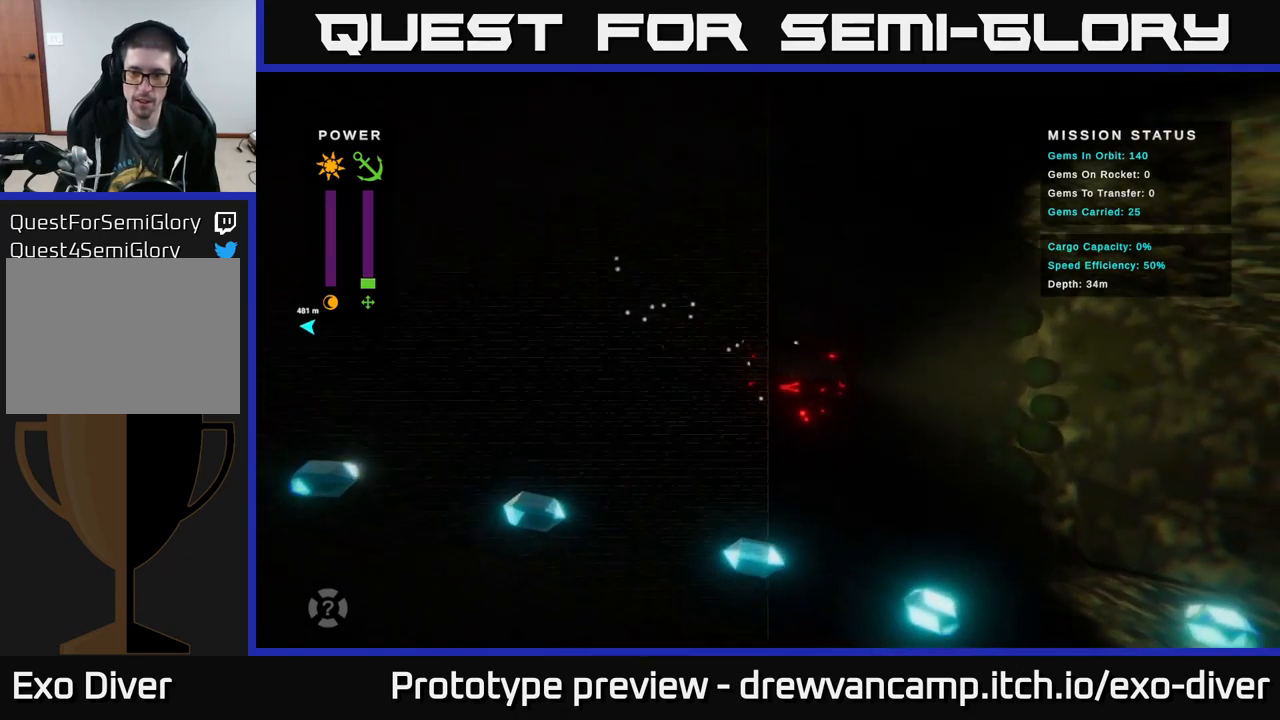
{"buttons": [], "left_stick": "right", "right_stick": "center", "events": [[383, "left_stick", "right"]]}
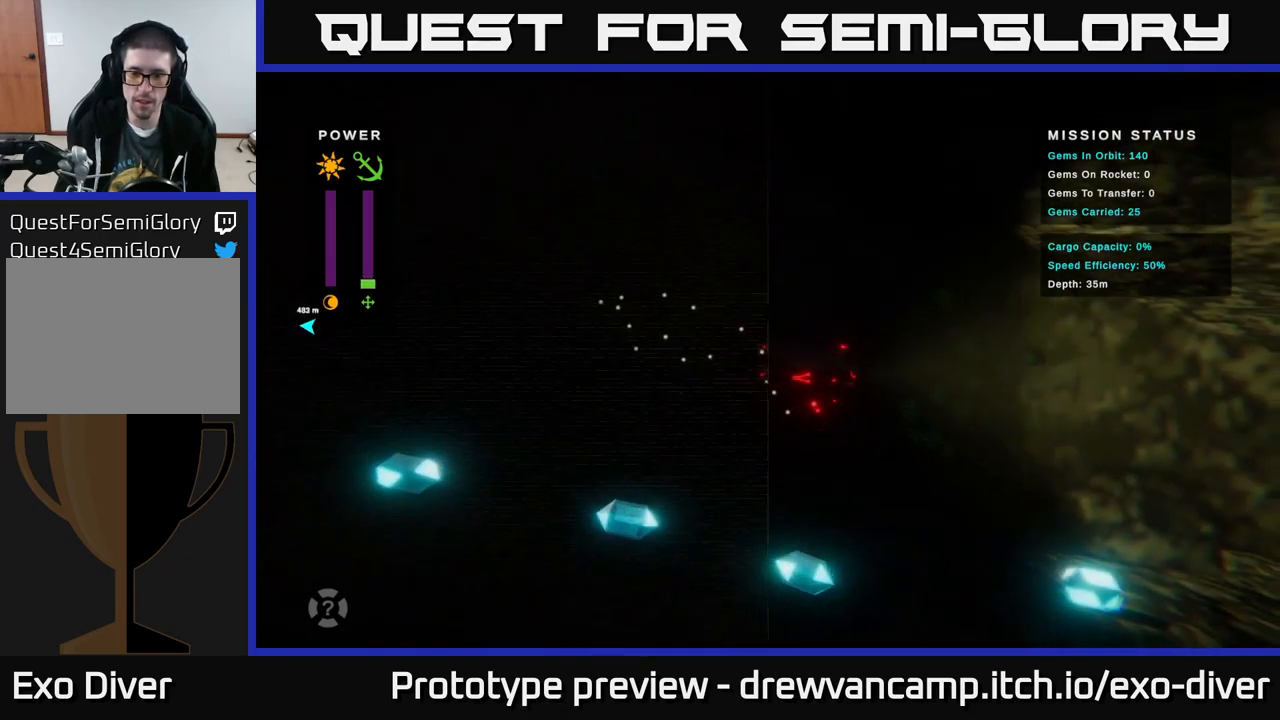
{"buttons": [], "left_stick": "right", "right_stick": "center", "events": []}
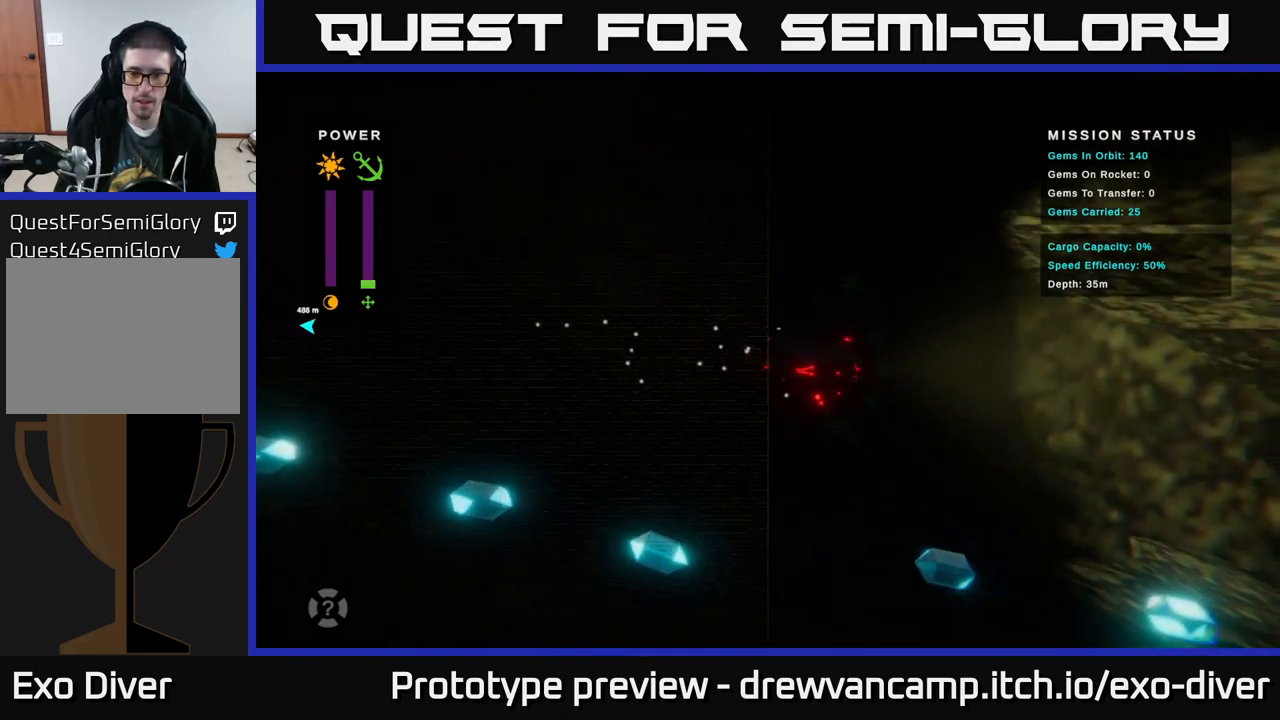
{"buttons": [], "left_stick": "right", "right_stick": "center", "events": []}
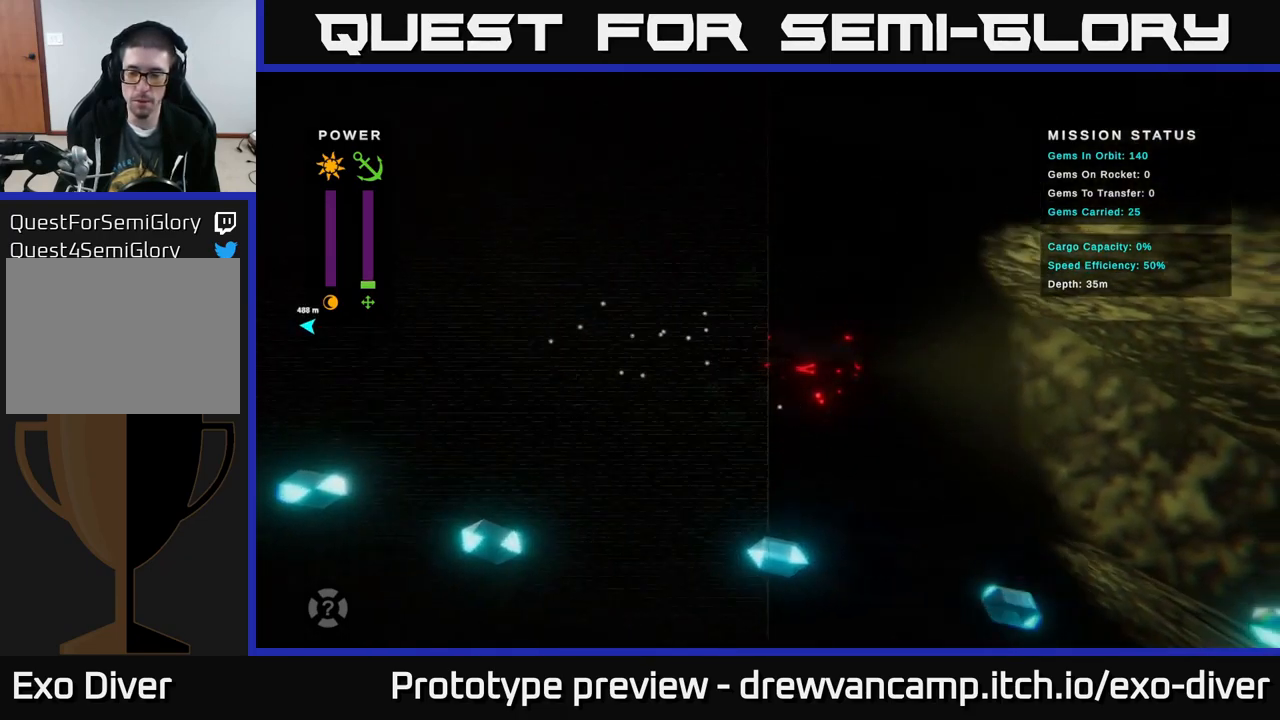
{"buttons": [], "left_stick": "right", "right_stick": "center", "events": []}
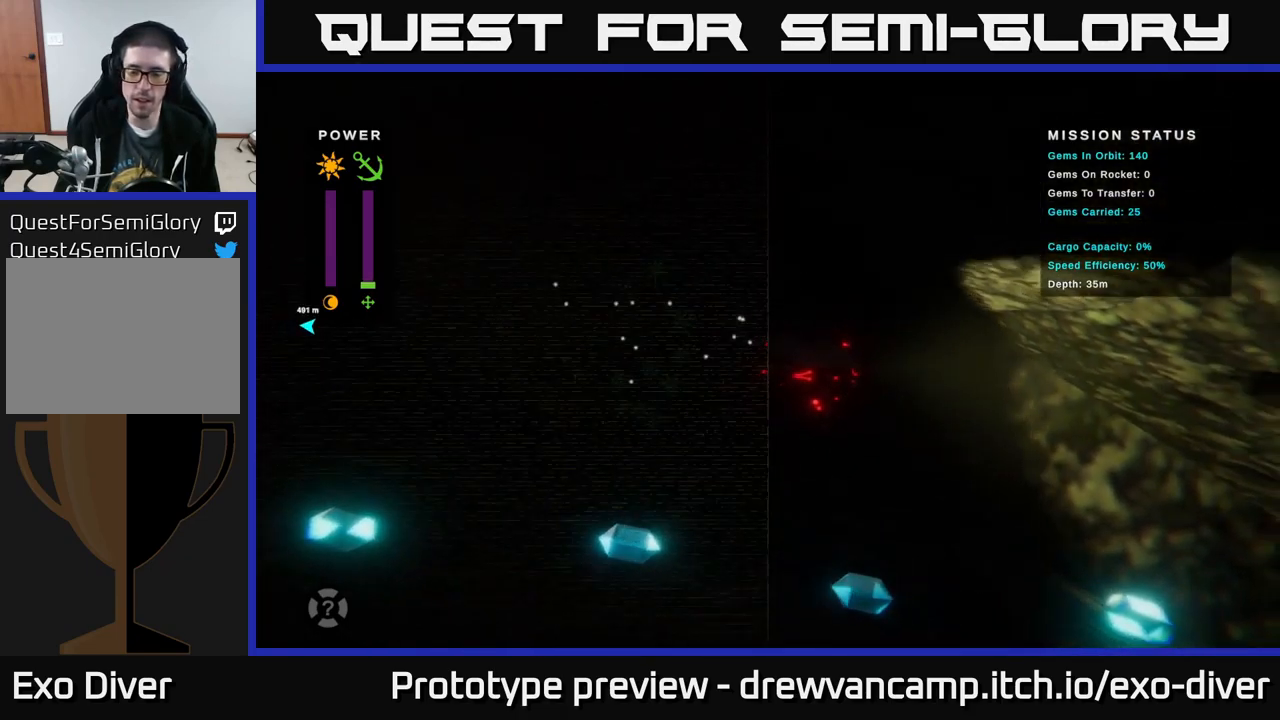
{"buttons": [], "left_stick": "right", "right_stick": "center", "events": []}